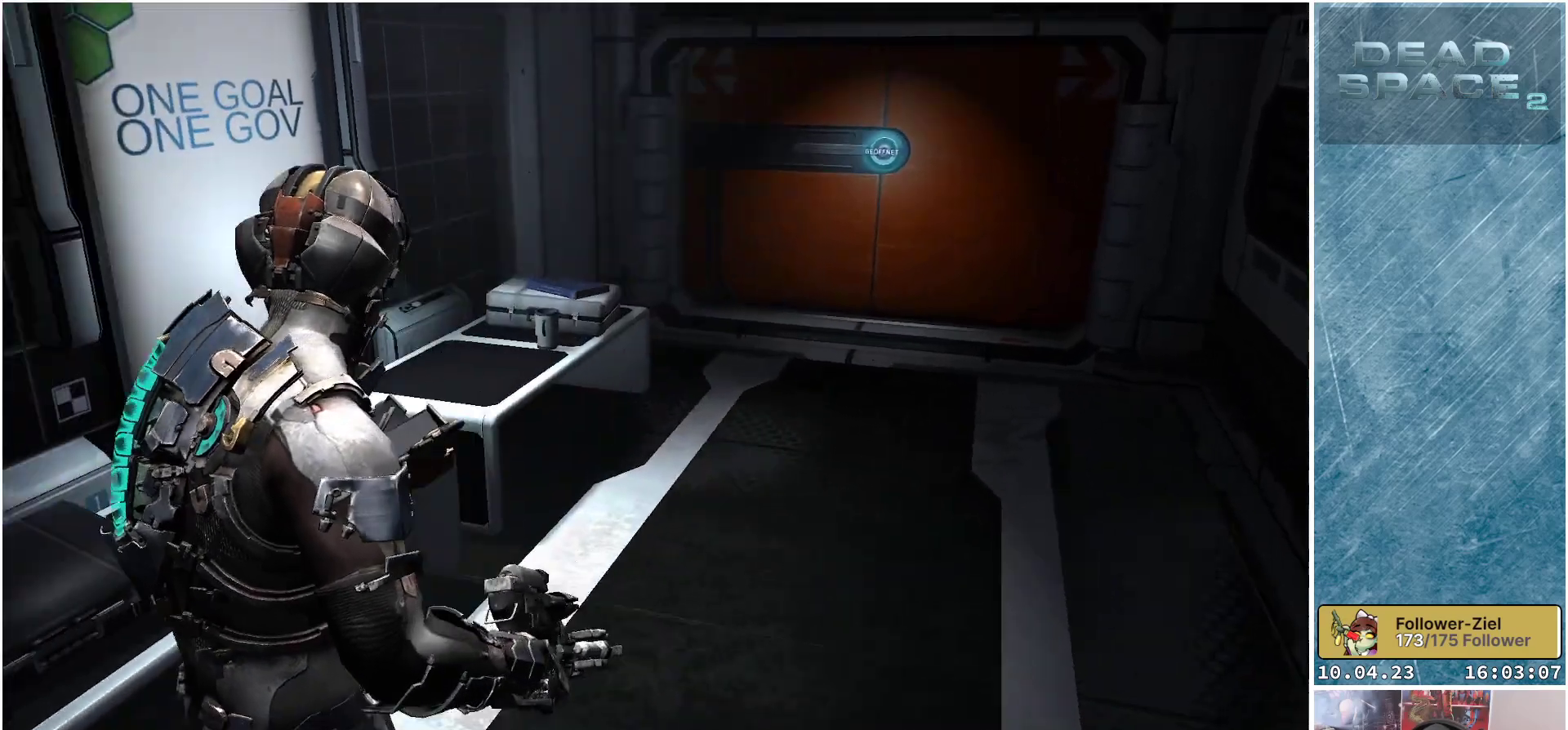
Gameplay with a controller (Xbox layout); each line is a JSON object with the inputs held at the frame after it. "events" lists button and stick changes between this image and that frame as [ms after this image, input, new state], when the widget could be followed in between.
{"buttons": [], "left_stick": "up-right", "right_stick": "center", "events": [[133, "left_stick", "right"], [200, "right_stick", "center"], [400, "left_stick", "up-right"]]}
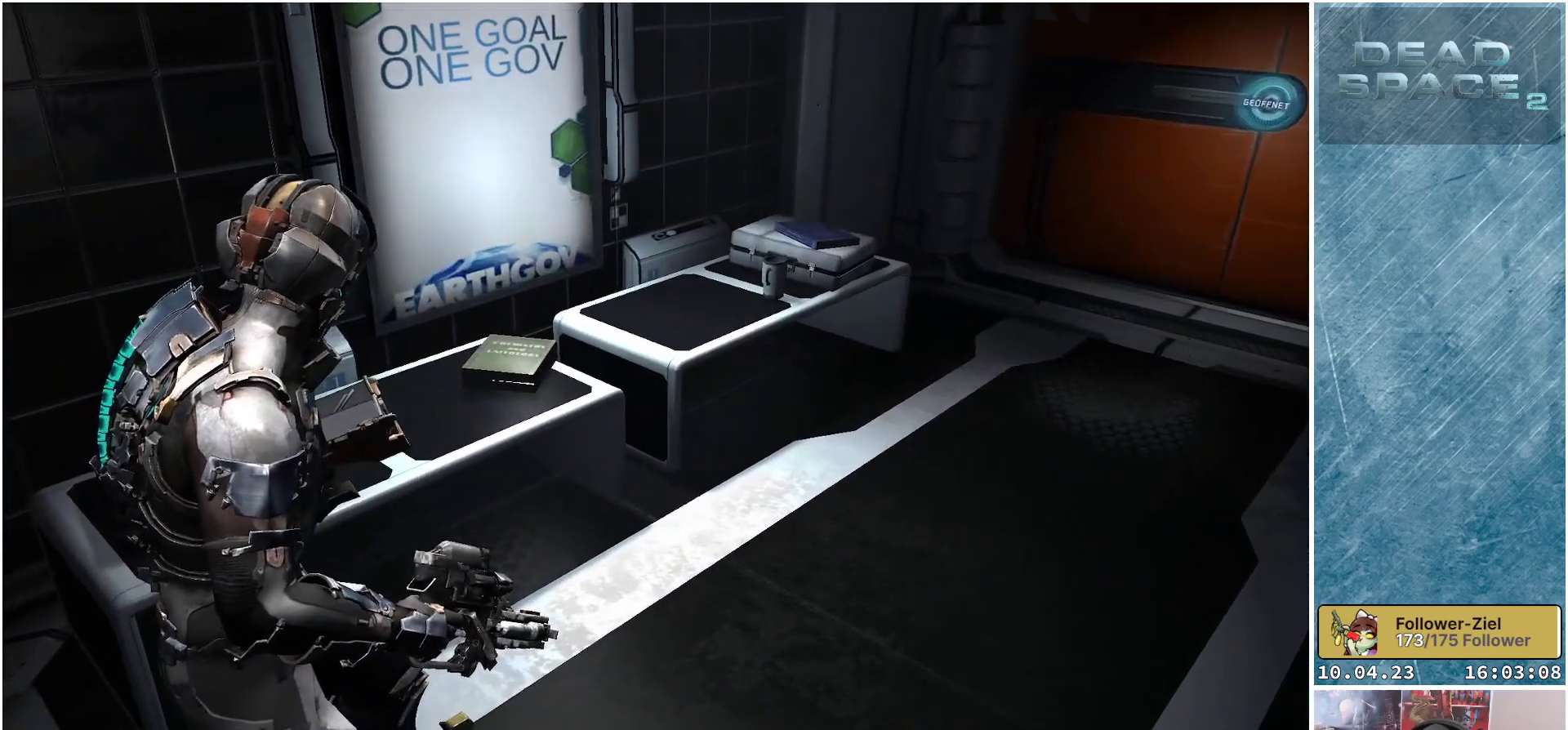
{"buttons": [], "left_stick": "up-right", "right_stick": "center", "events": []}
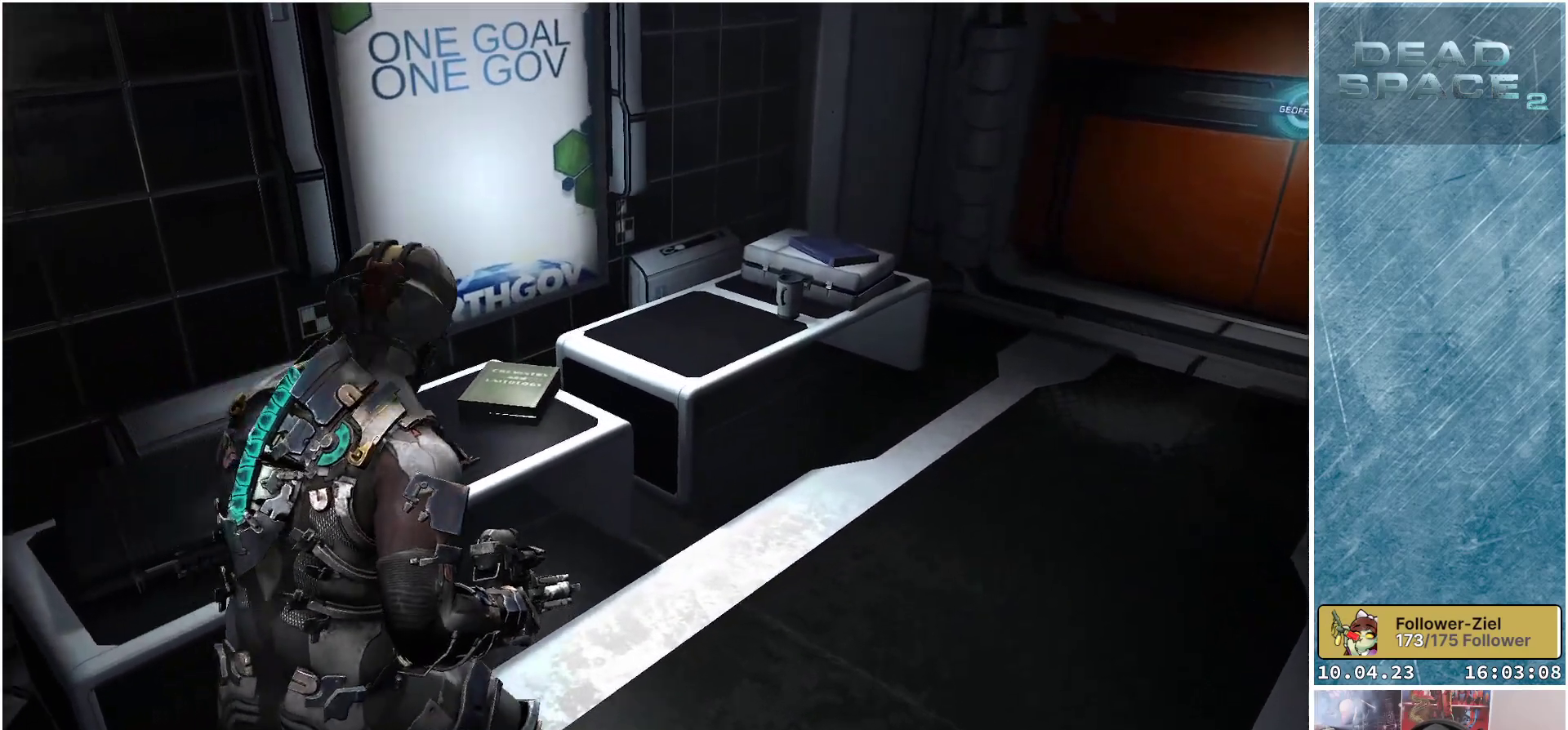
{"buttons": [], "left_stick": "up-right", "right_stick": "center", "events": []}
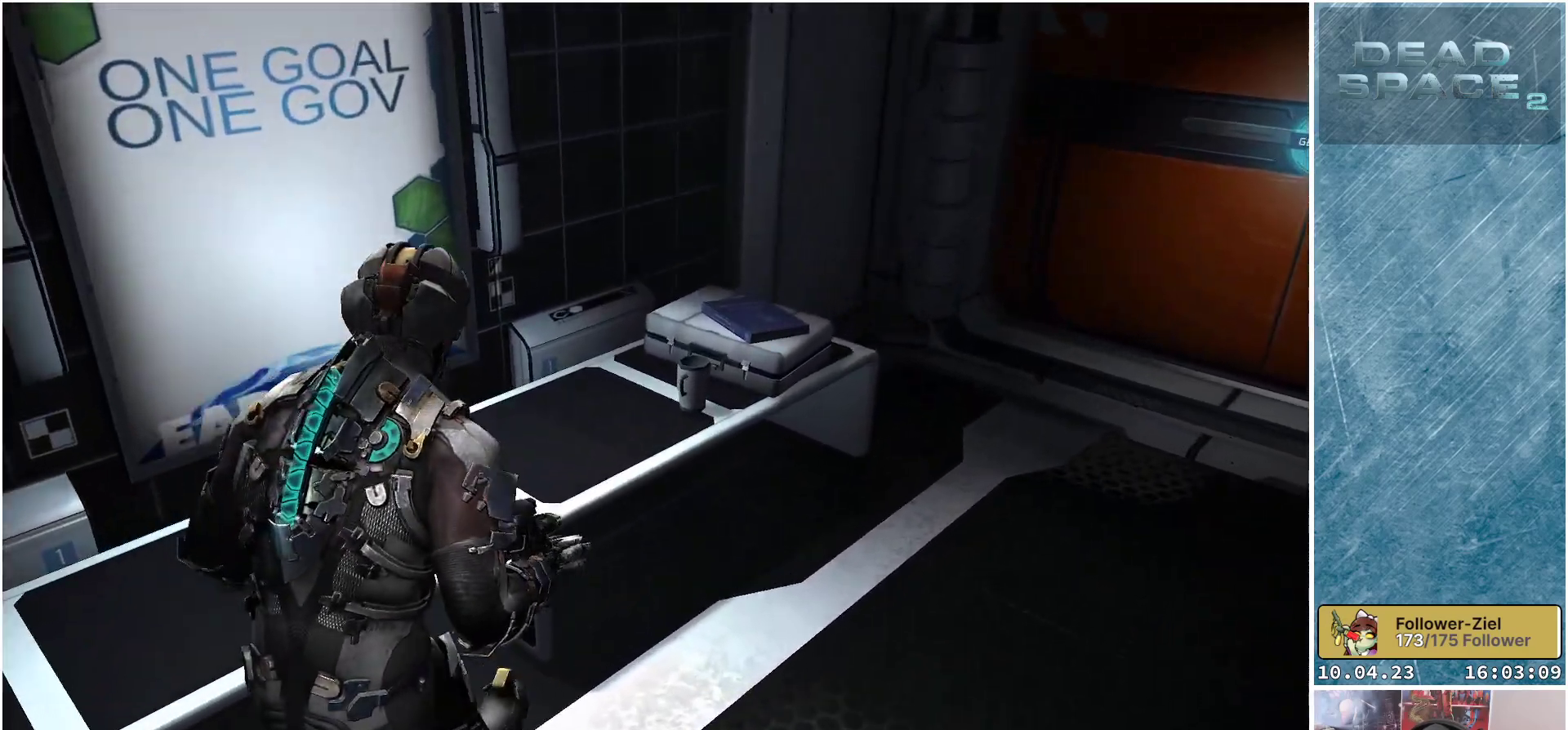
{"buttons": [], "left_stick": "up-right", "right_stick": "center", "events": []}
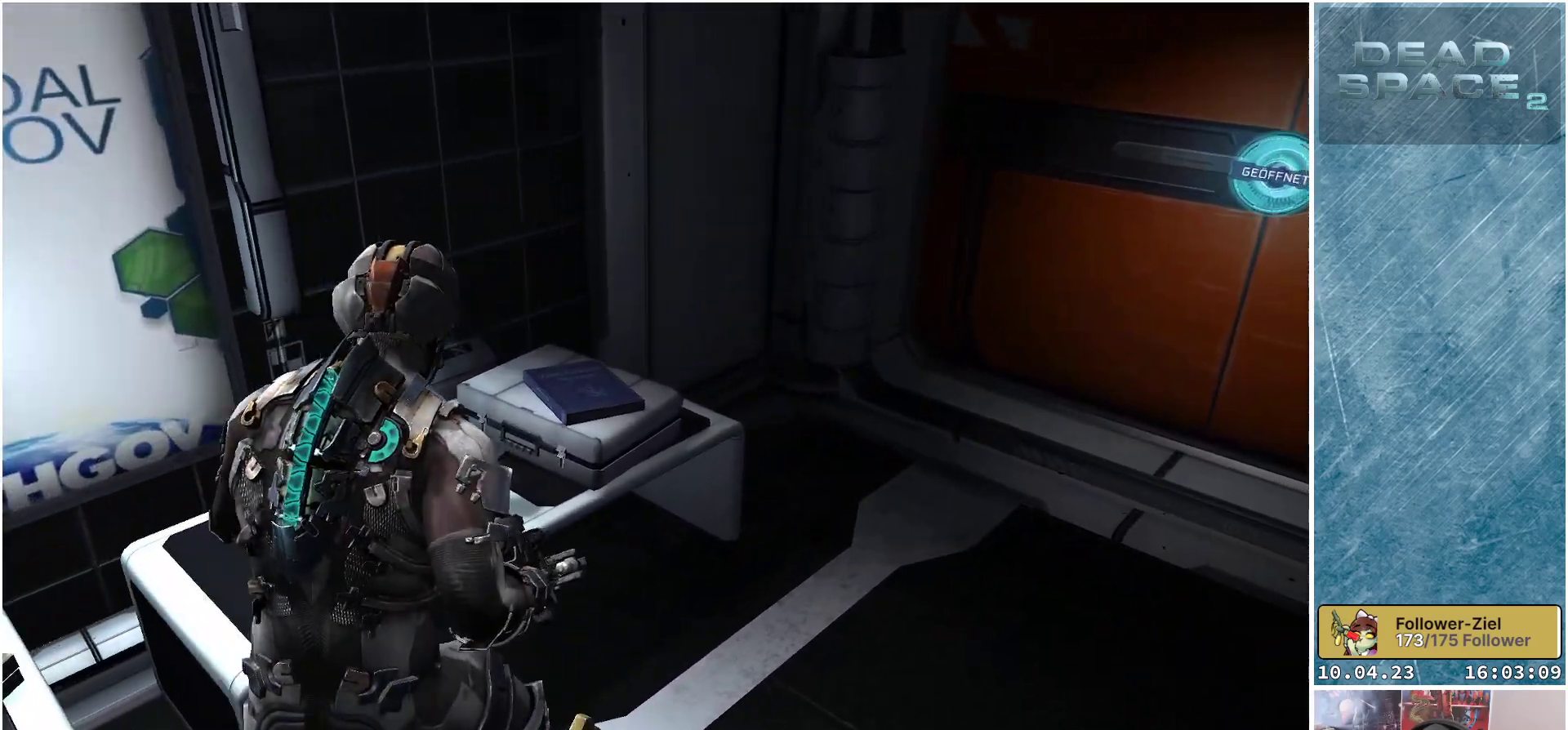
{"buttons": [], "left_stick": "center", "right_stick": "up-right", "events": [[33, "right_stick", "up-right"], [67, "left_stick", "right"], [417, "left_stick", "center"]]}
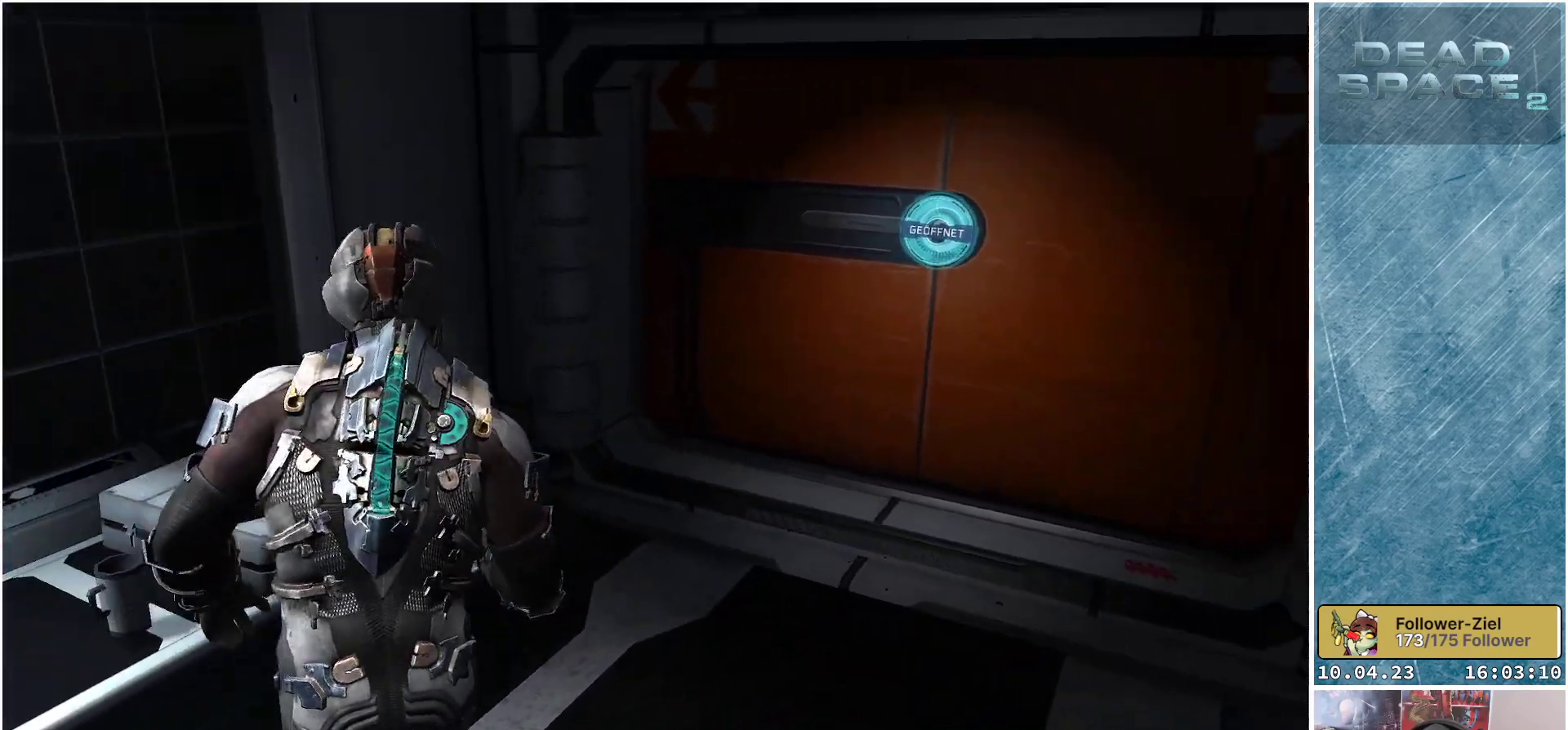
{"buttons": [], "left_stick": "center", "right_stick": "center", "events": [[333, "right_stick", "center"]]}
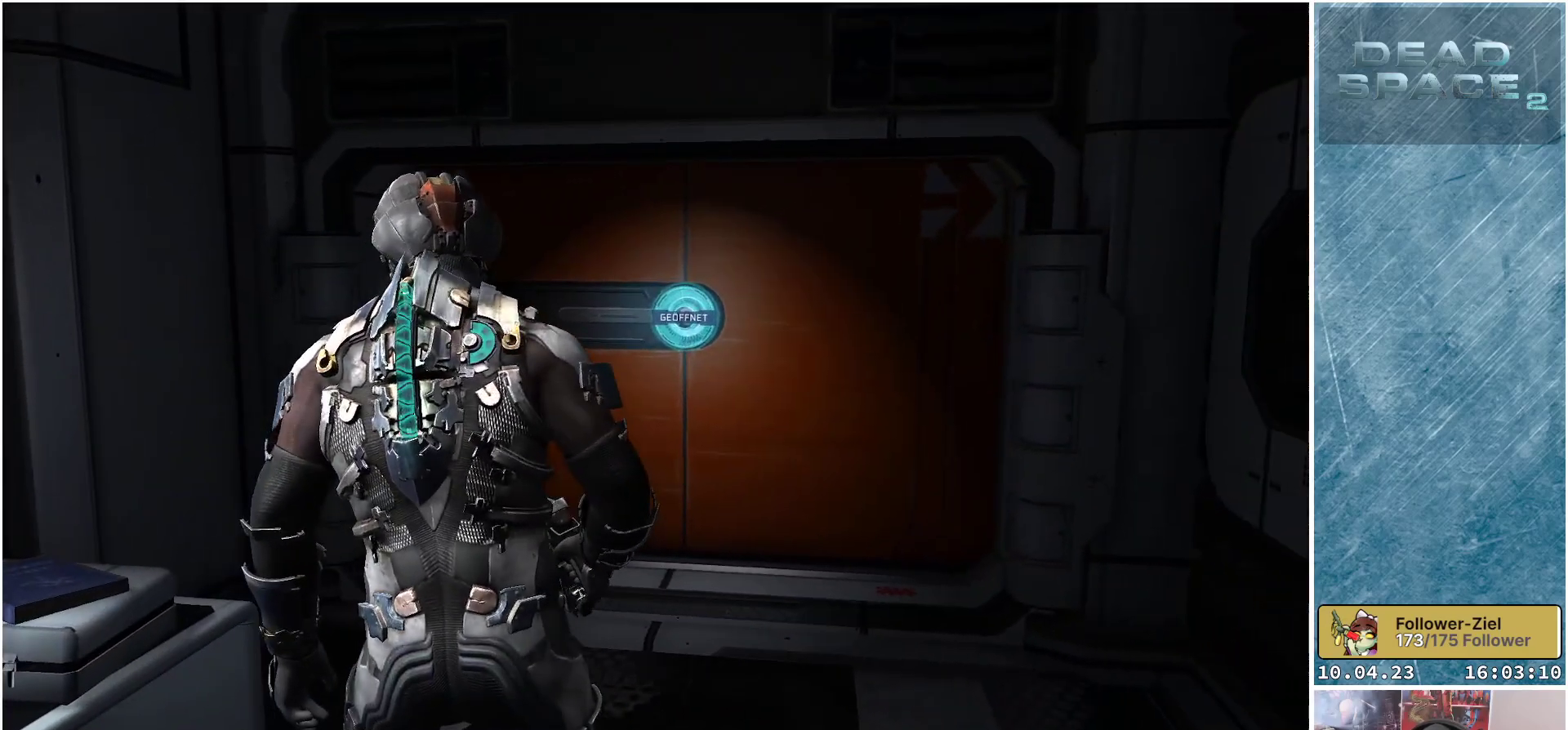
{"buttons": [], "left_stick": "up", "right_stick": "right", "events": [[150, "left_stick", "up"], [383, "right_stick", "right"]]}
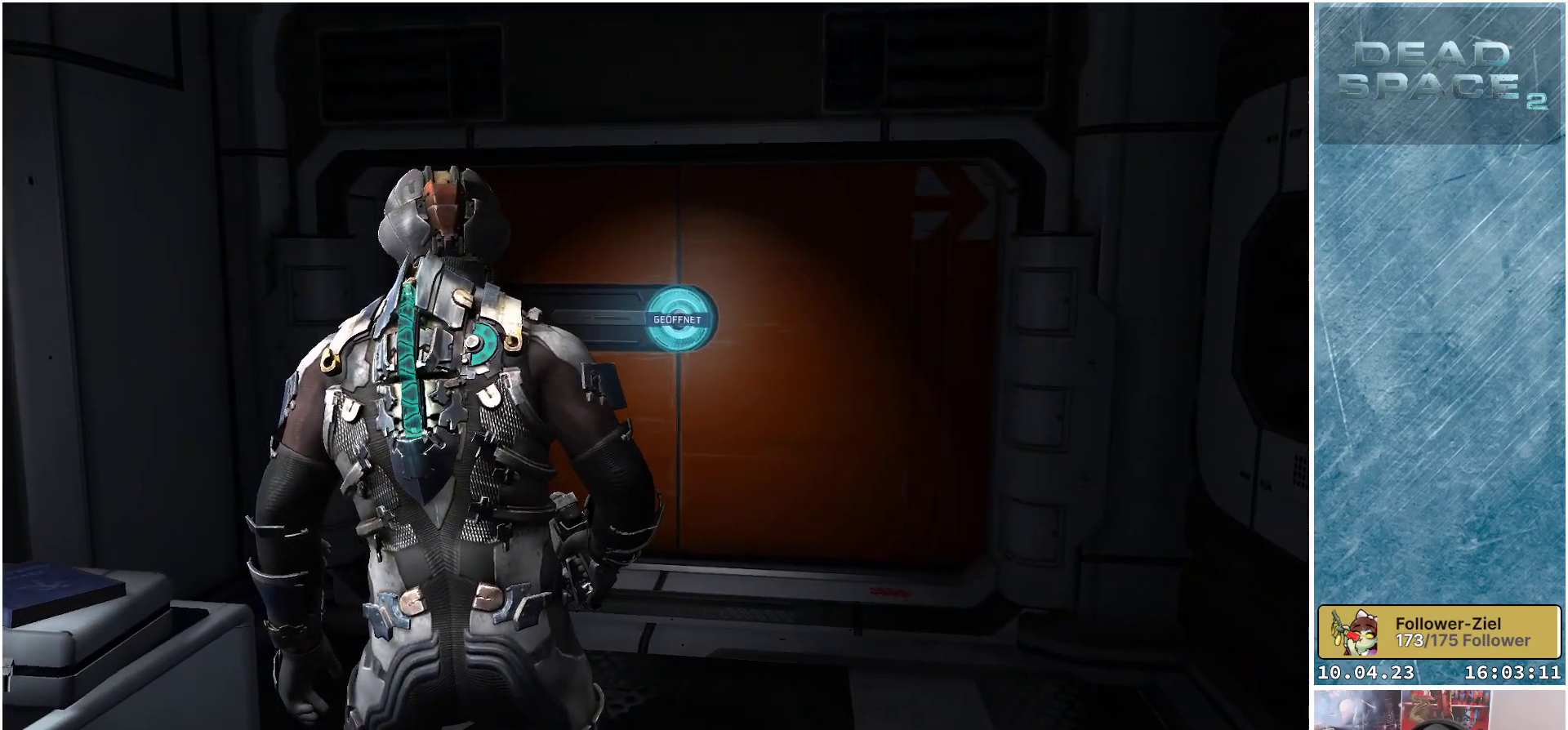
{"buttons": [], "left_stick": "up-left", "right_stick": "right", "events": [[317, "left_stick", "up-left"]]}
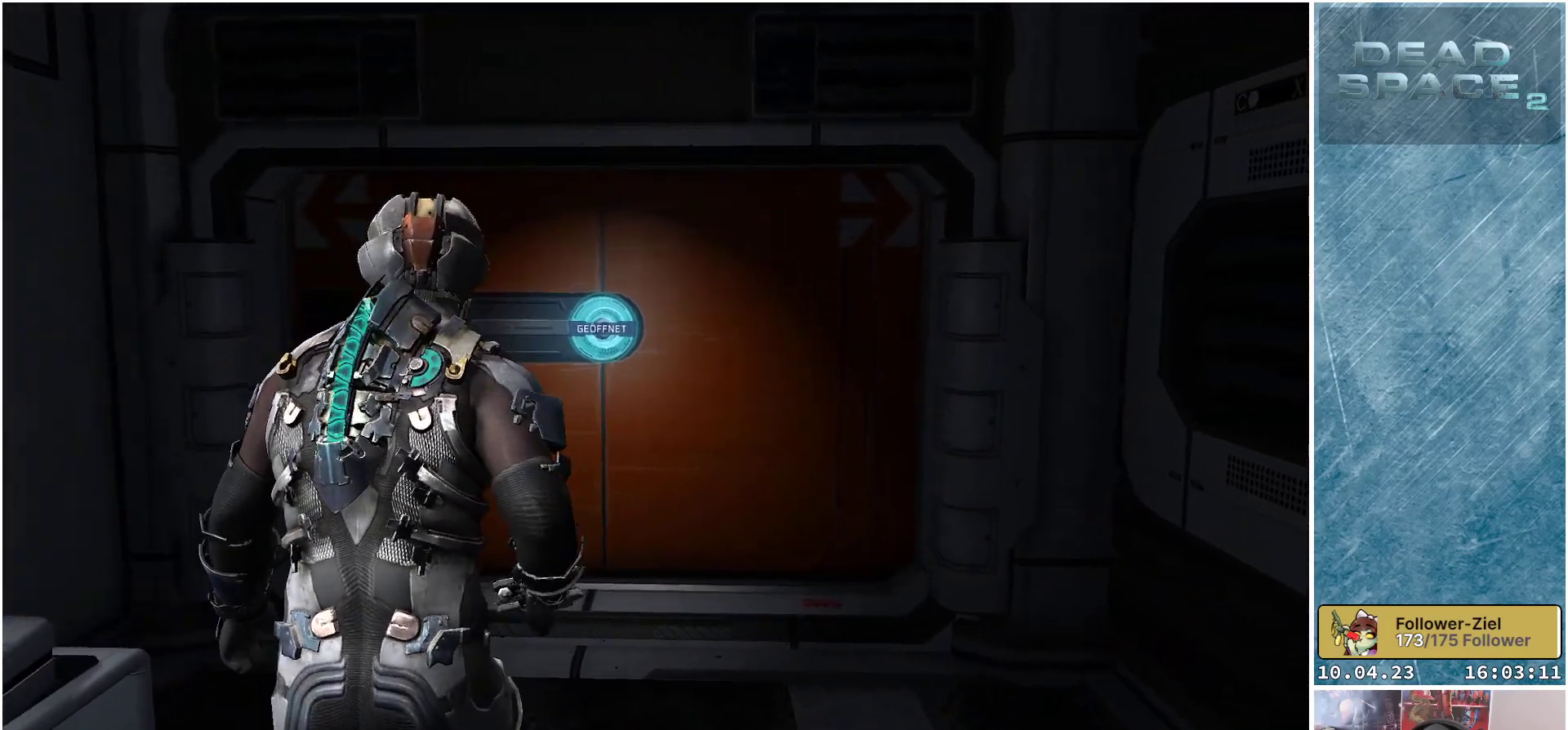
{"buttons": [], "left_stick": "up-left", "right_stick": "center", "events": [[33, "right_stick", "center"]]}
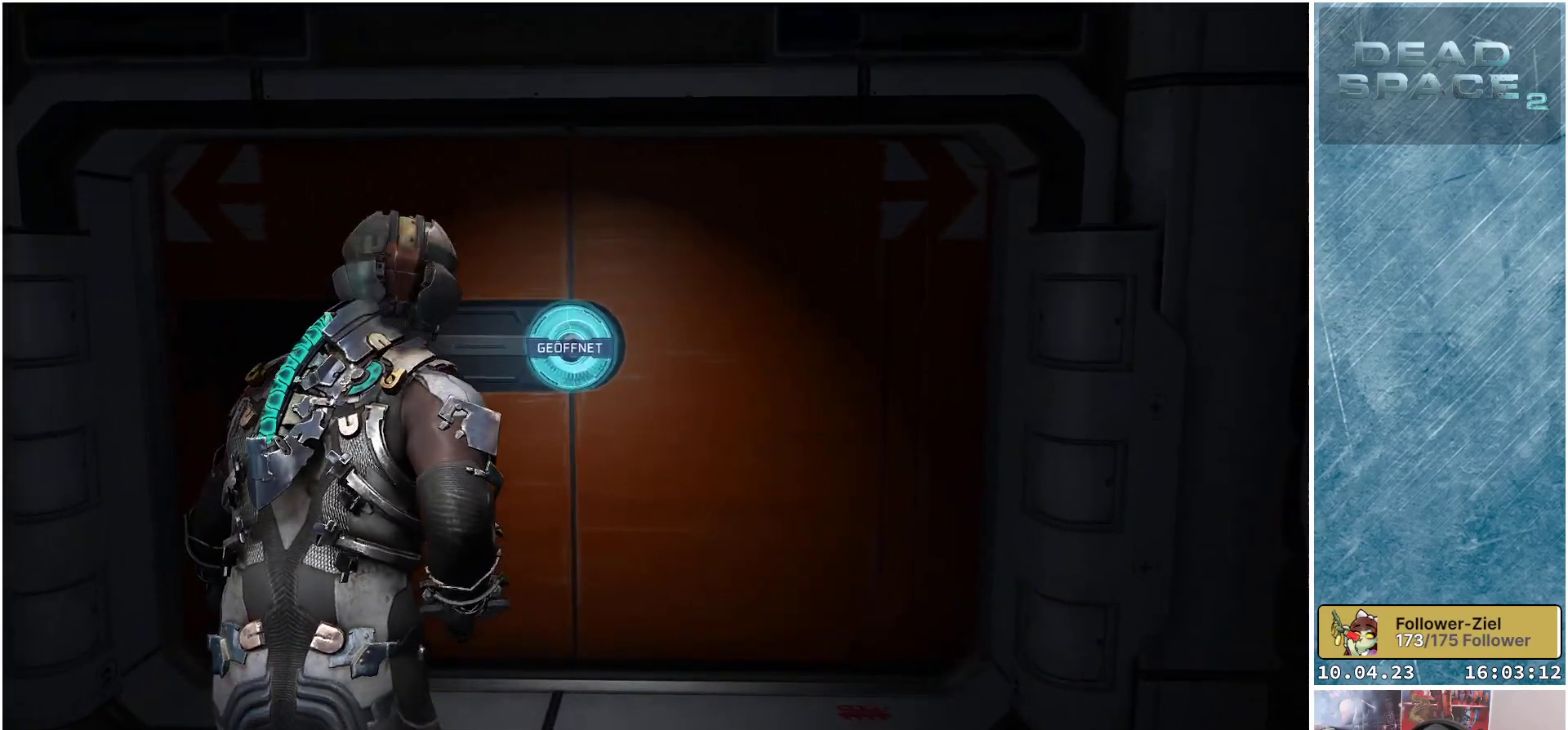
{"buttons": [], "left_stick": "center", "right_stick": "center", "events": [[117, "left_stick", "up"], [250, "left_stick", "center"], [450, "A", "down"], [467, "A", "up"]]}
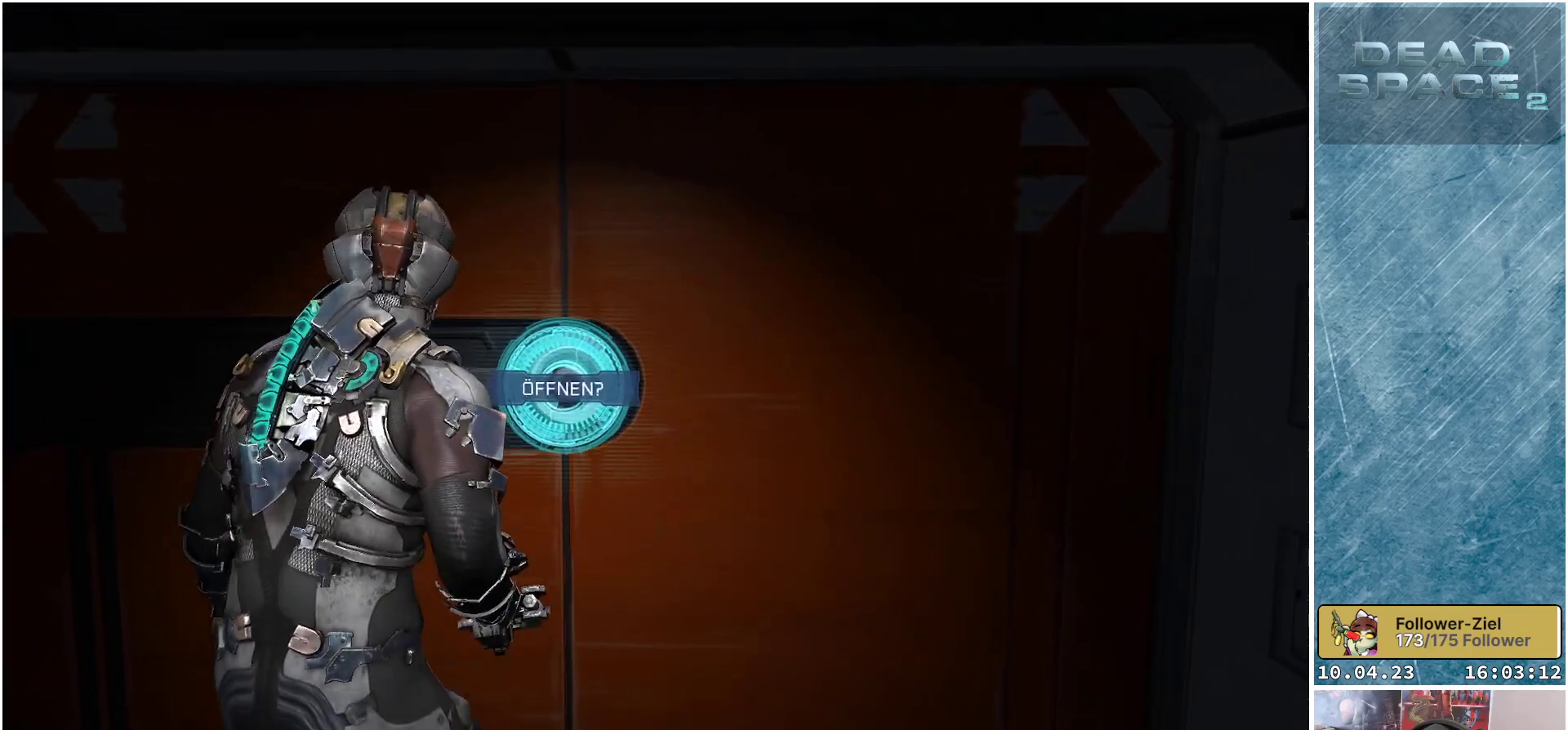
{"buttons": [], "left_stick": "down", "right_stick": "center", "events": [[333, "left_stick", "down"]]}
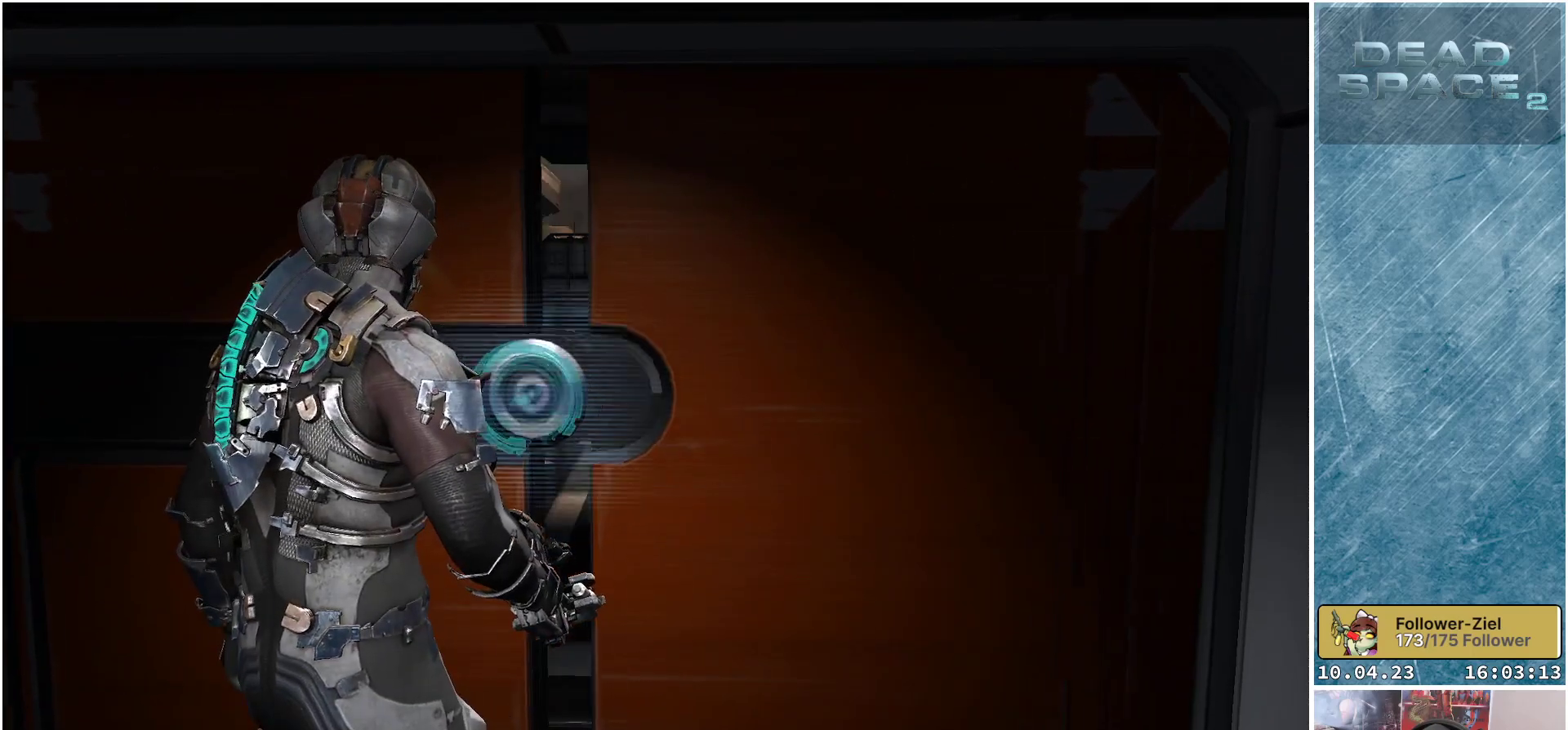
{"buttons": [], "left_stick": "center", "right_stick": "center", "events": [[83, "right_stick", "up"], [217, "right_stick", "center"], [500, "left_stick", "center"]]}
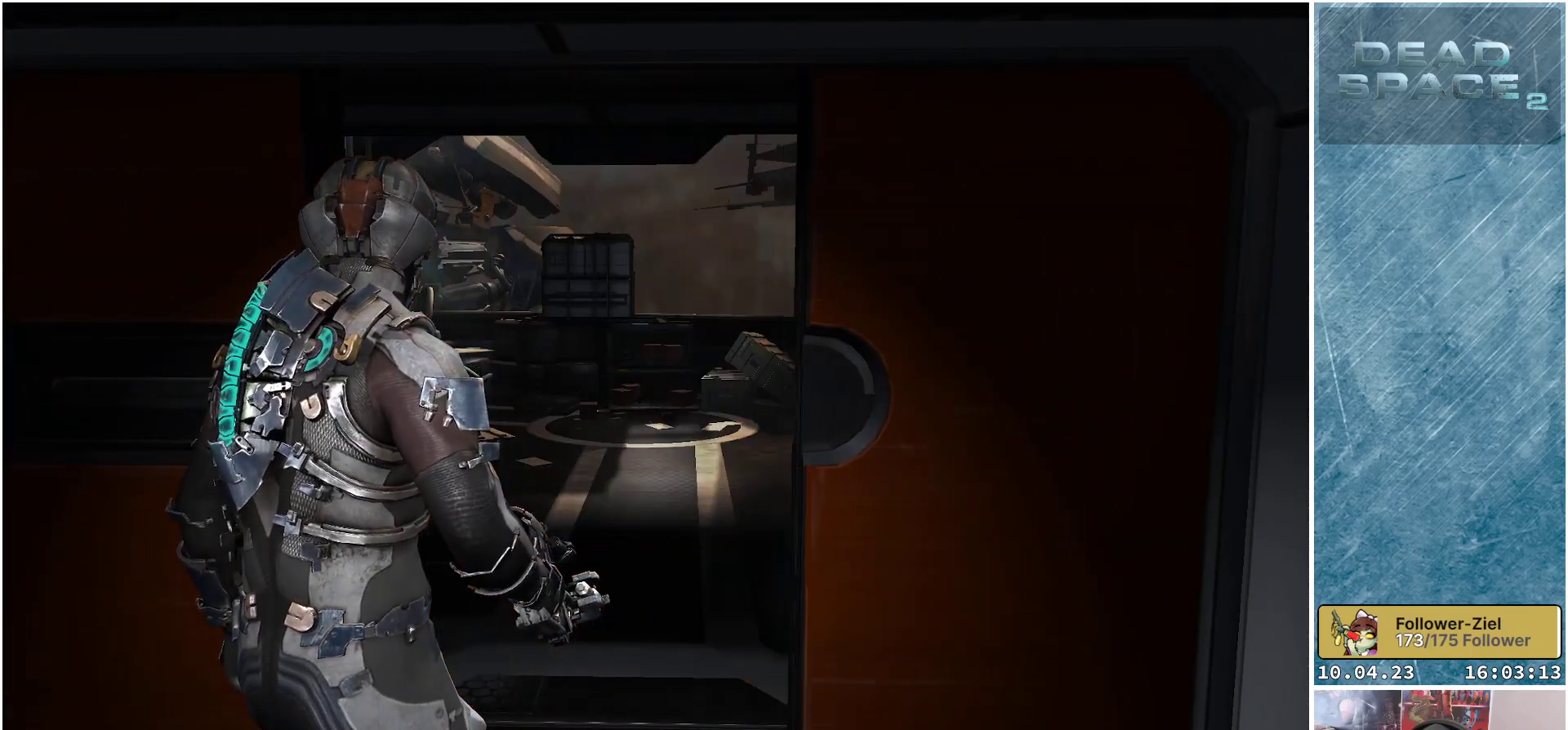
{"buttons": [], "left_stick": "center", "right_stick": "center", "events": []}
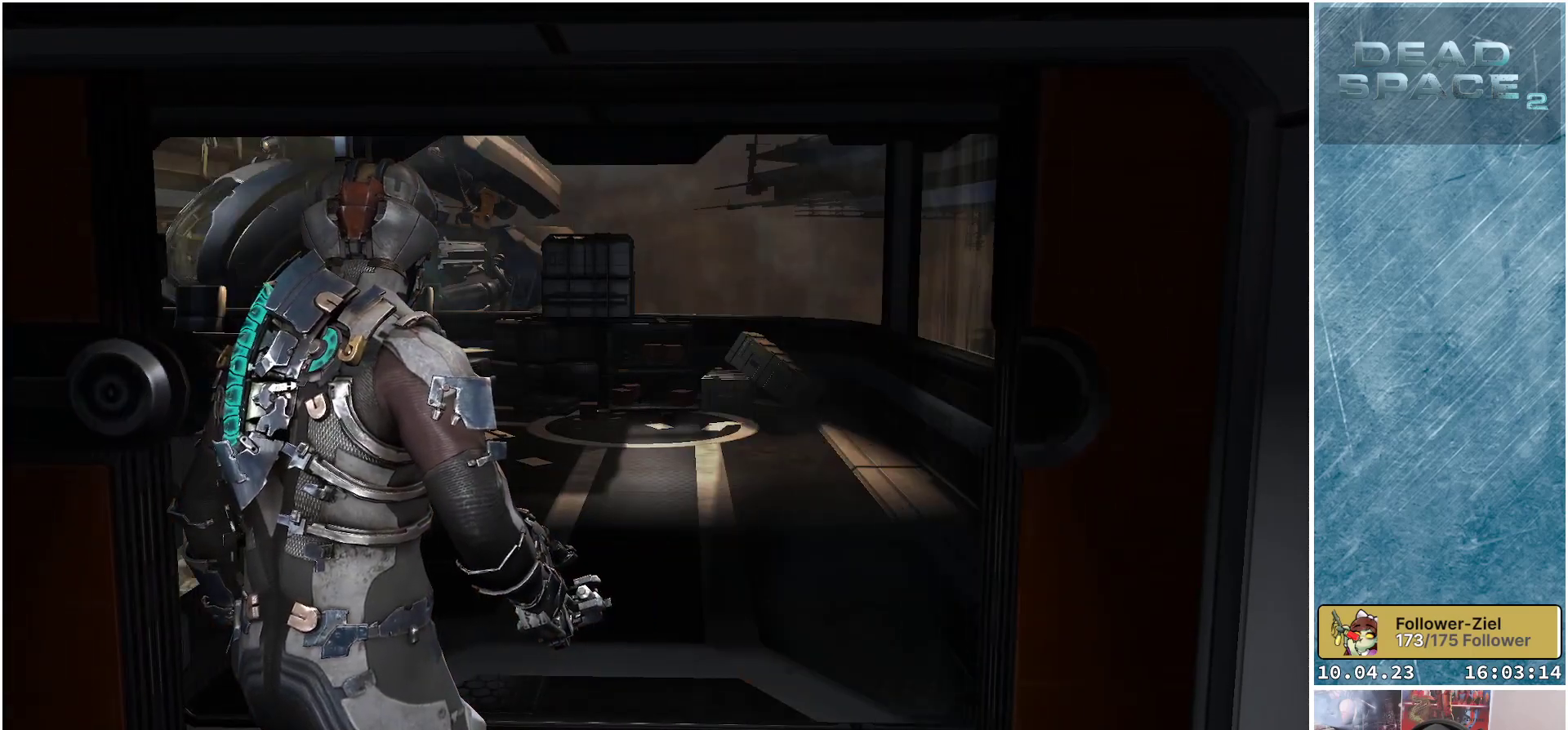
{"buttons": [], "left_stick": "up", "right_stick": "center", "events": [[400, "left_stick", "up"]]}
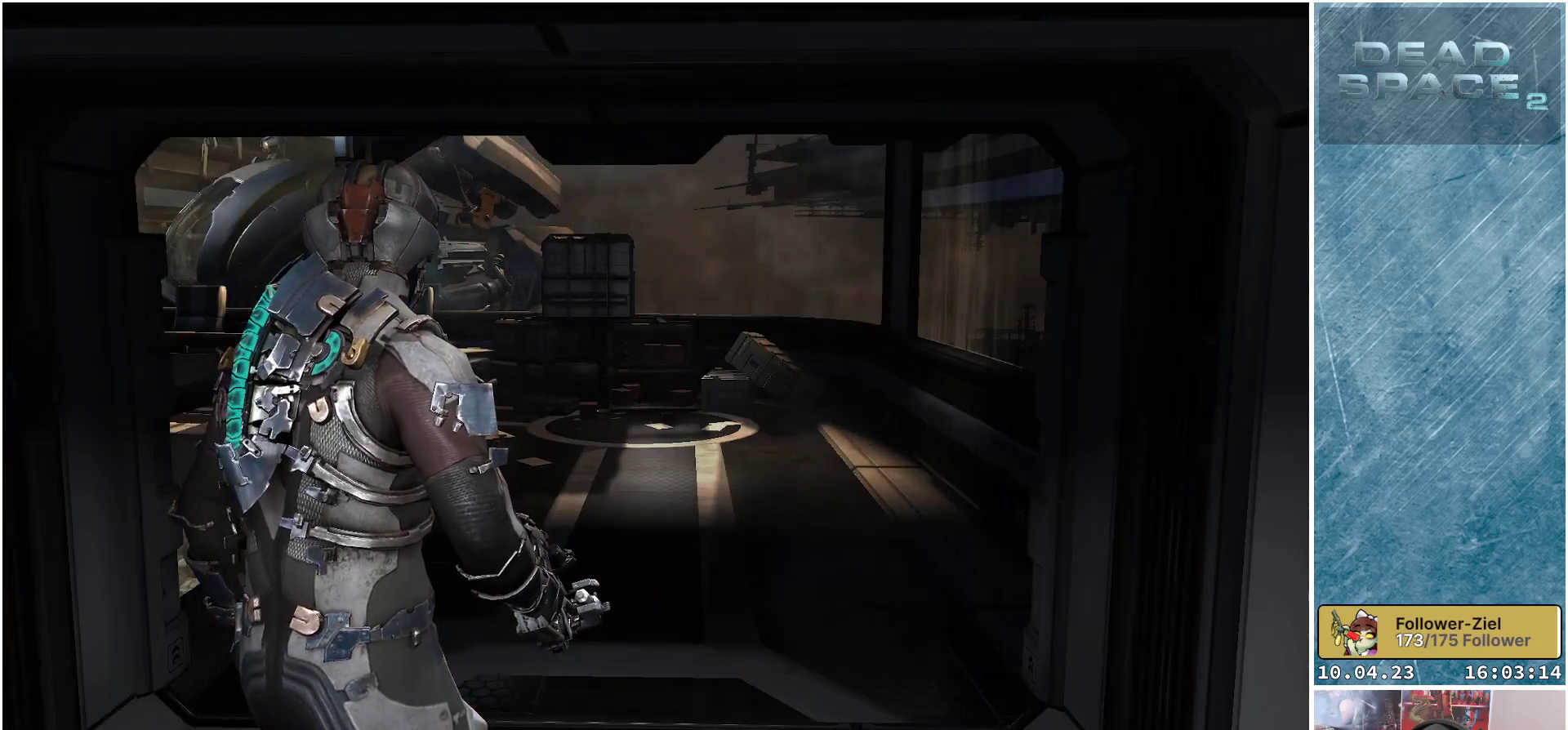
{"buttons": [], "left_stick": "left", "right_stick": "center", "events": [[300, "left_stick", "center"], [417, "left_stick", "left"]]}
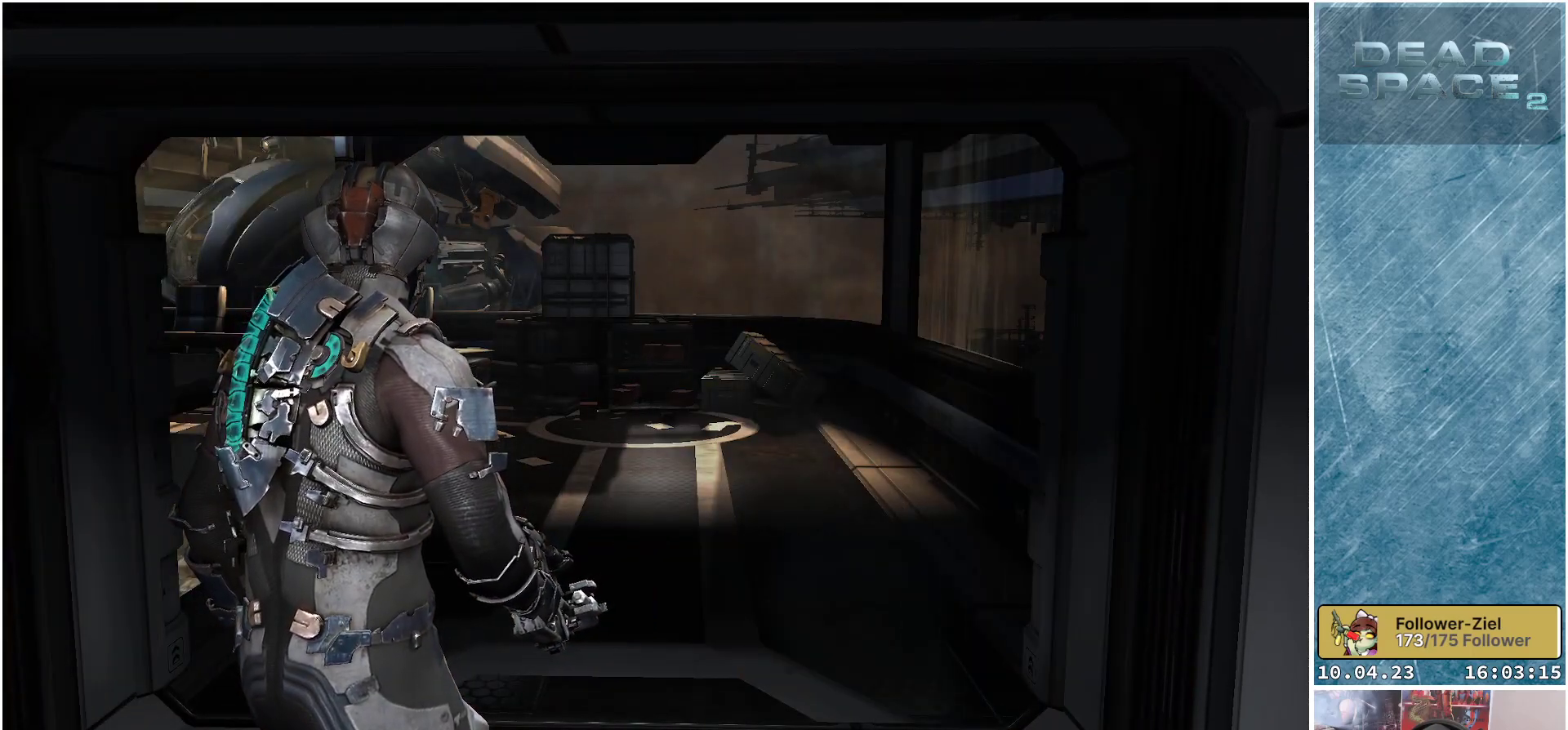
{"buttons": [], "left_stick": "center", "right_stick": "center", "events": [[183, "left_stick", "center"]]}
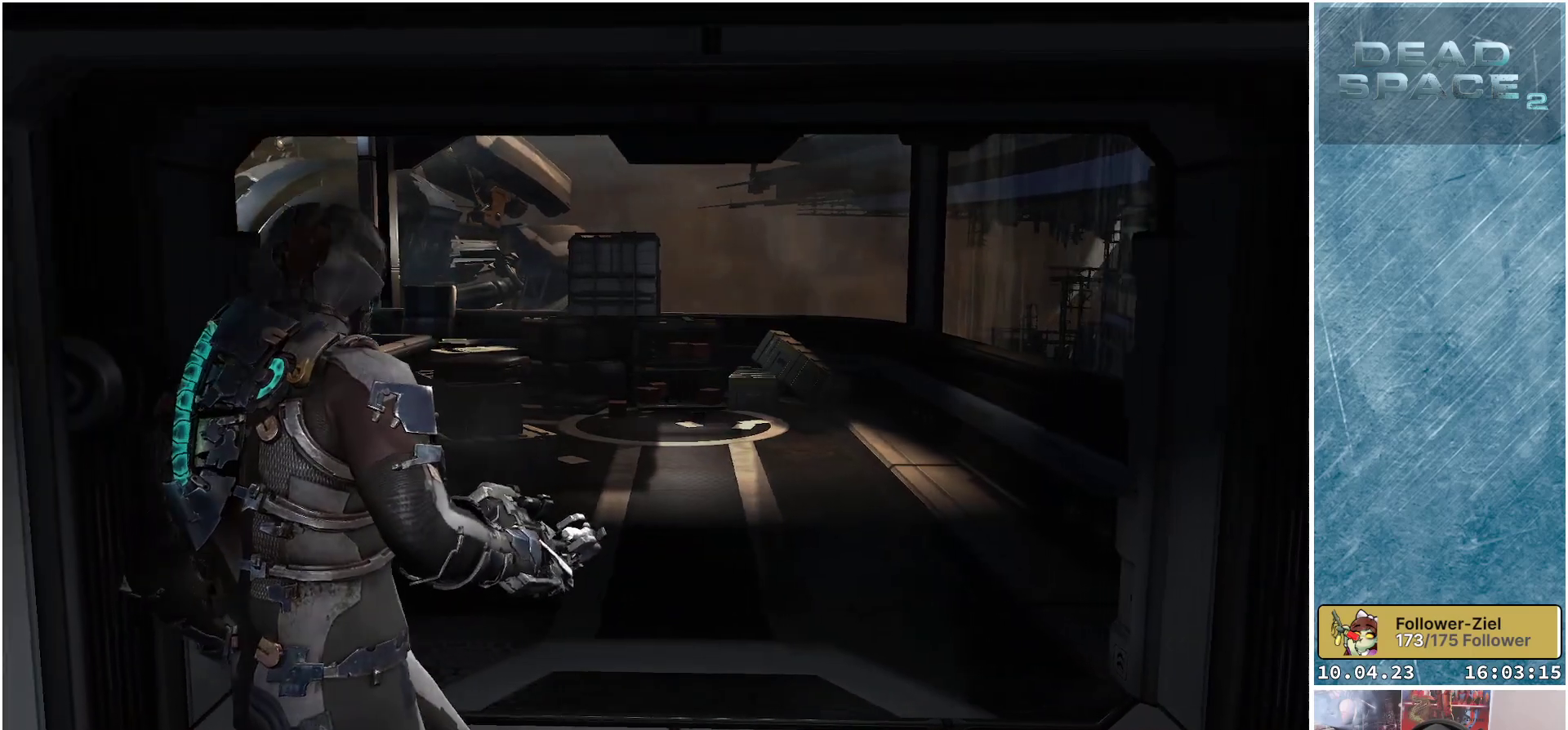
{"buttons": [], "left_stick": "center", "right_stick": "center", "events": []}
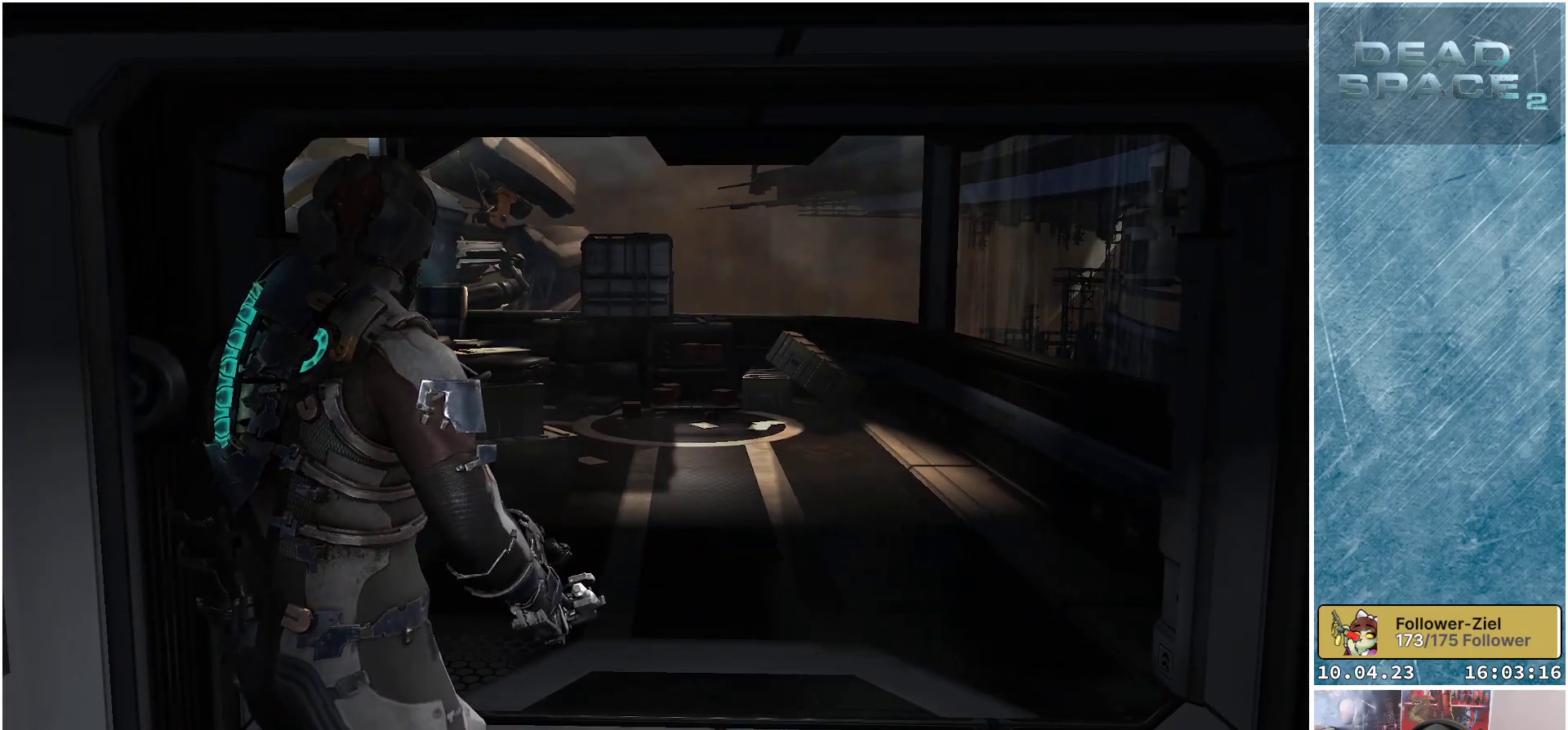
{"buttons": [], "left_stick": "right", "right_stick": "center", "events": [[300, "left_stick", "right"]]}
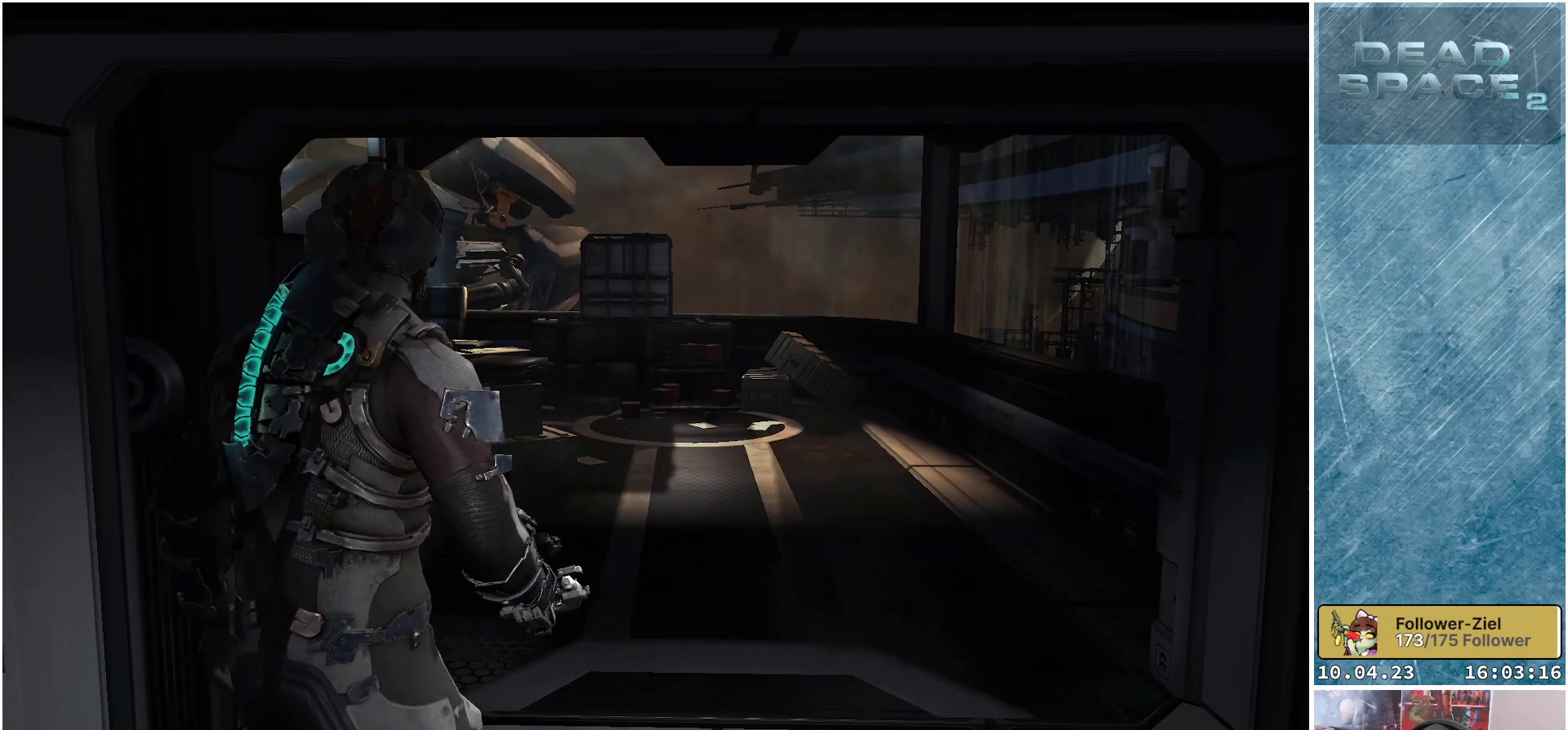
{"buttons": [], "left_stick": "center", "right_stick": "up-left", "events": [[17, "right_stick", "left"], [67, "left_stick", "up-right"], [317, "right_stick", "up-left"], [467, "left_stick", "center"]]}
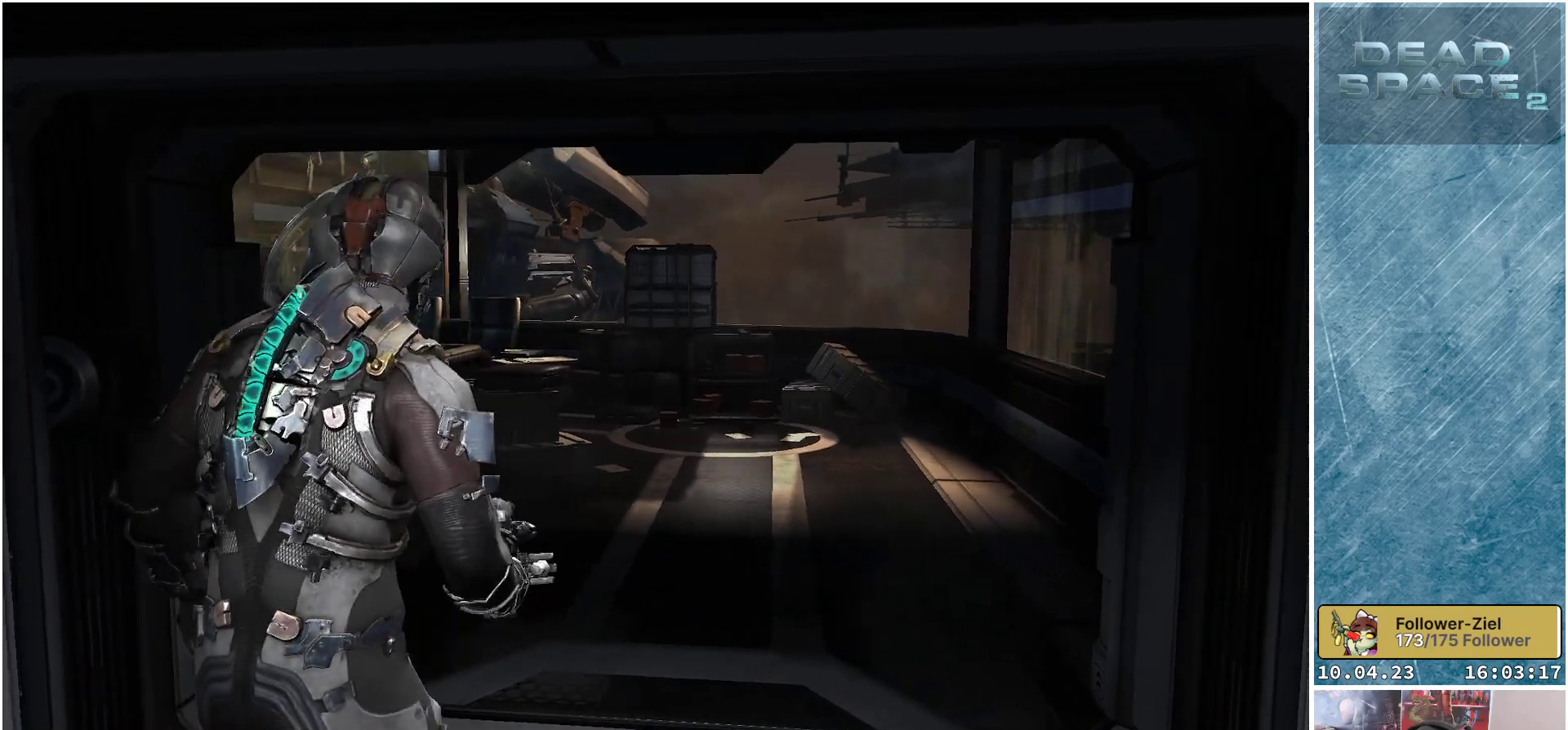
{"buttons": [], "left_stick": "center", "right_stick": "center", "events": [[433, "right_stick", "center"]]}
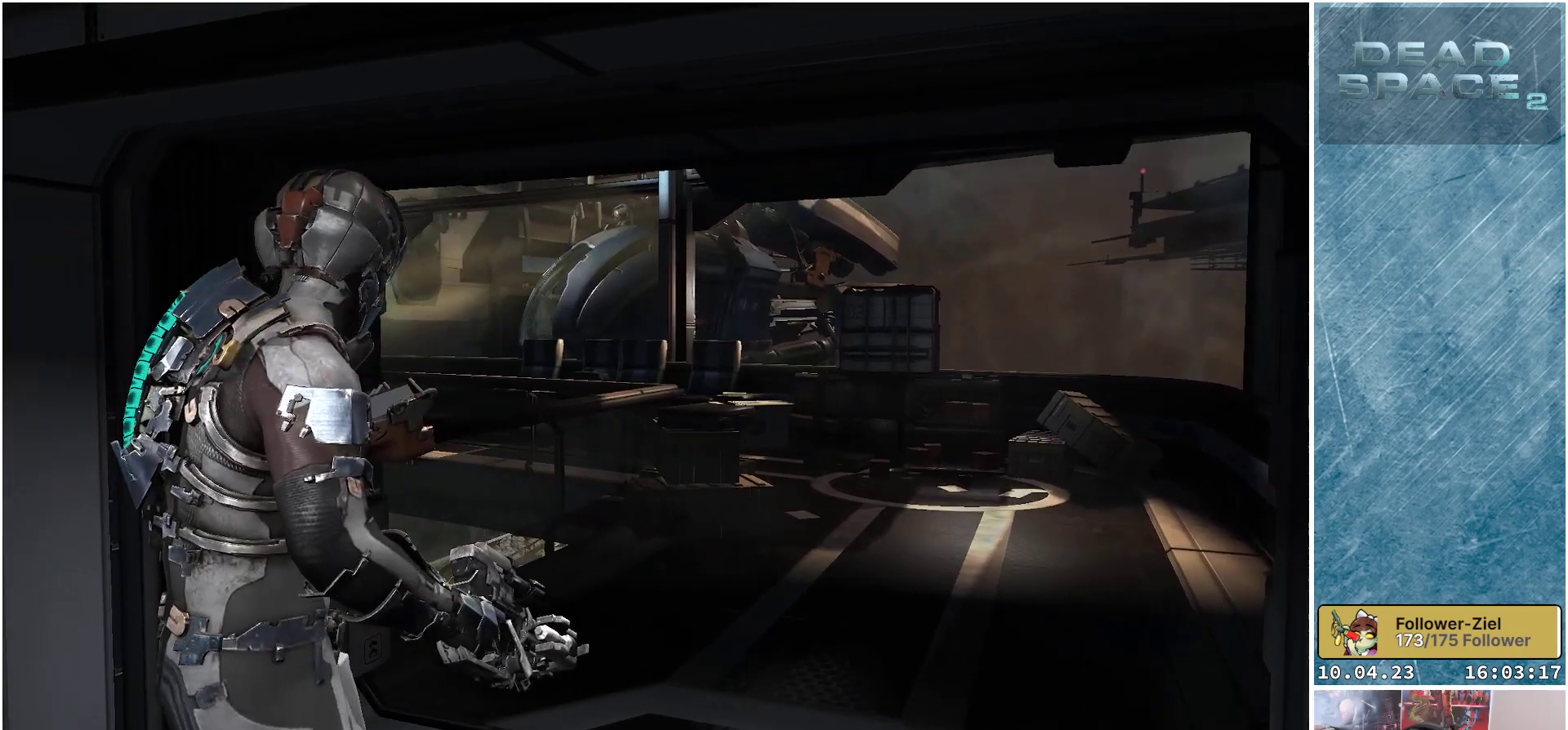
{"buttons": [], "left_stick": "up", "right_stick": "up", "events": [[133, "left_stick", "up"], [333, "right_stick", "up"]]}
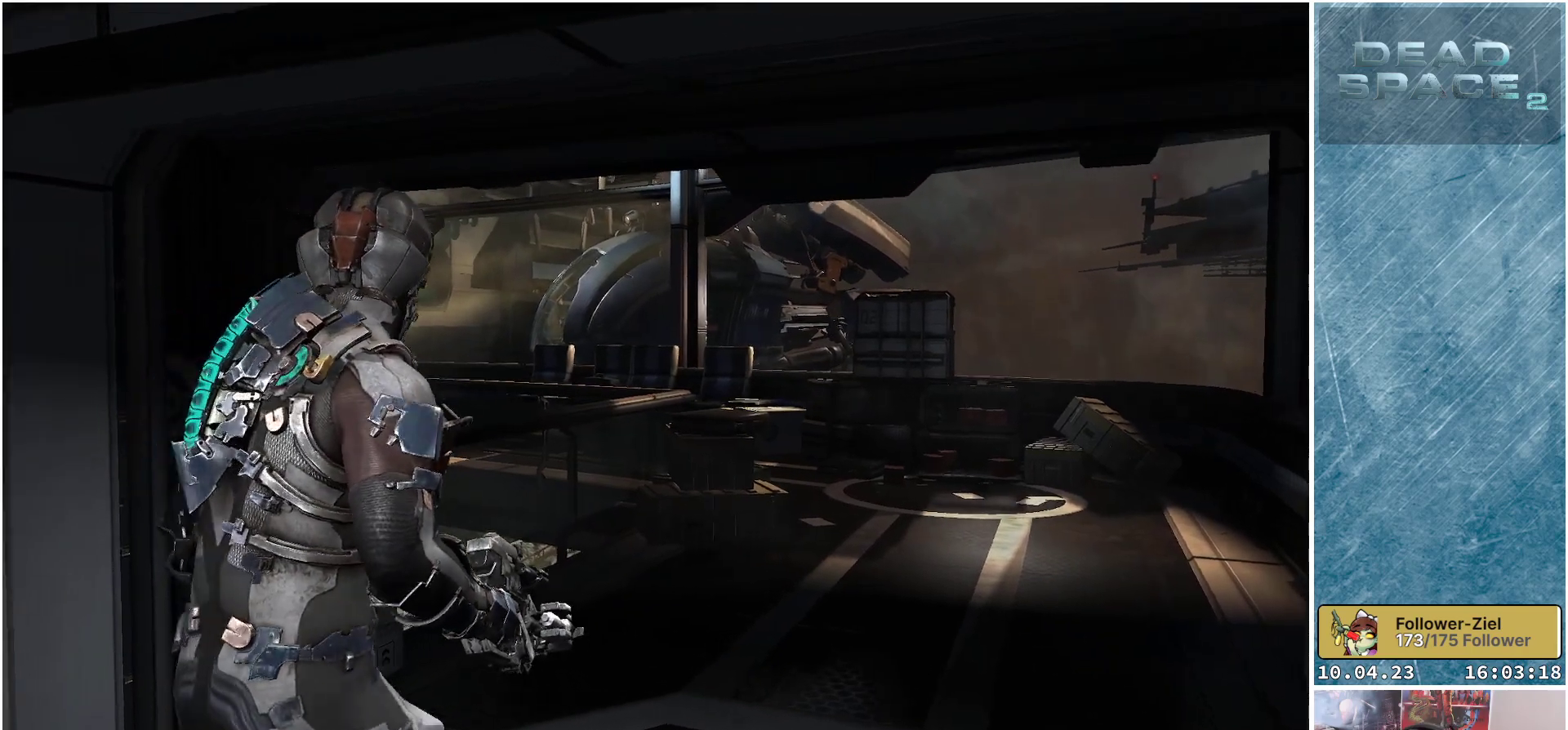
{"buttons": [], "left_stick": "up-right", "right_stick": "center", "events": [[283, "left_stick", "up-right"], [500, "right_stick", "center"]]}
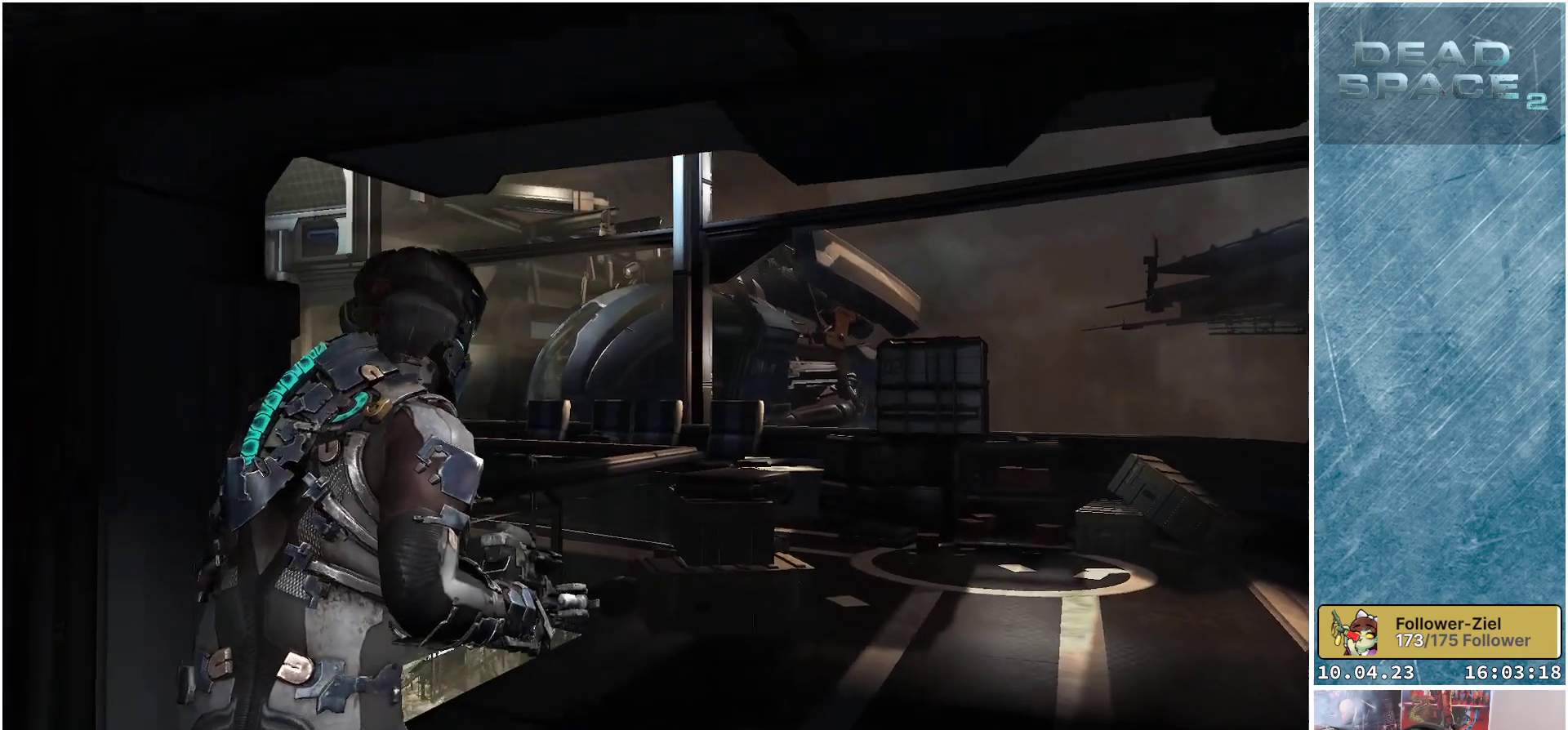
{"buttons": [], "left_stick": "center", "right_stick": "center", "events": [[283, "left_stick", "center"]]}
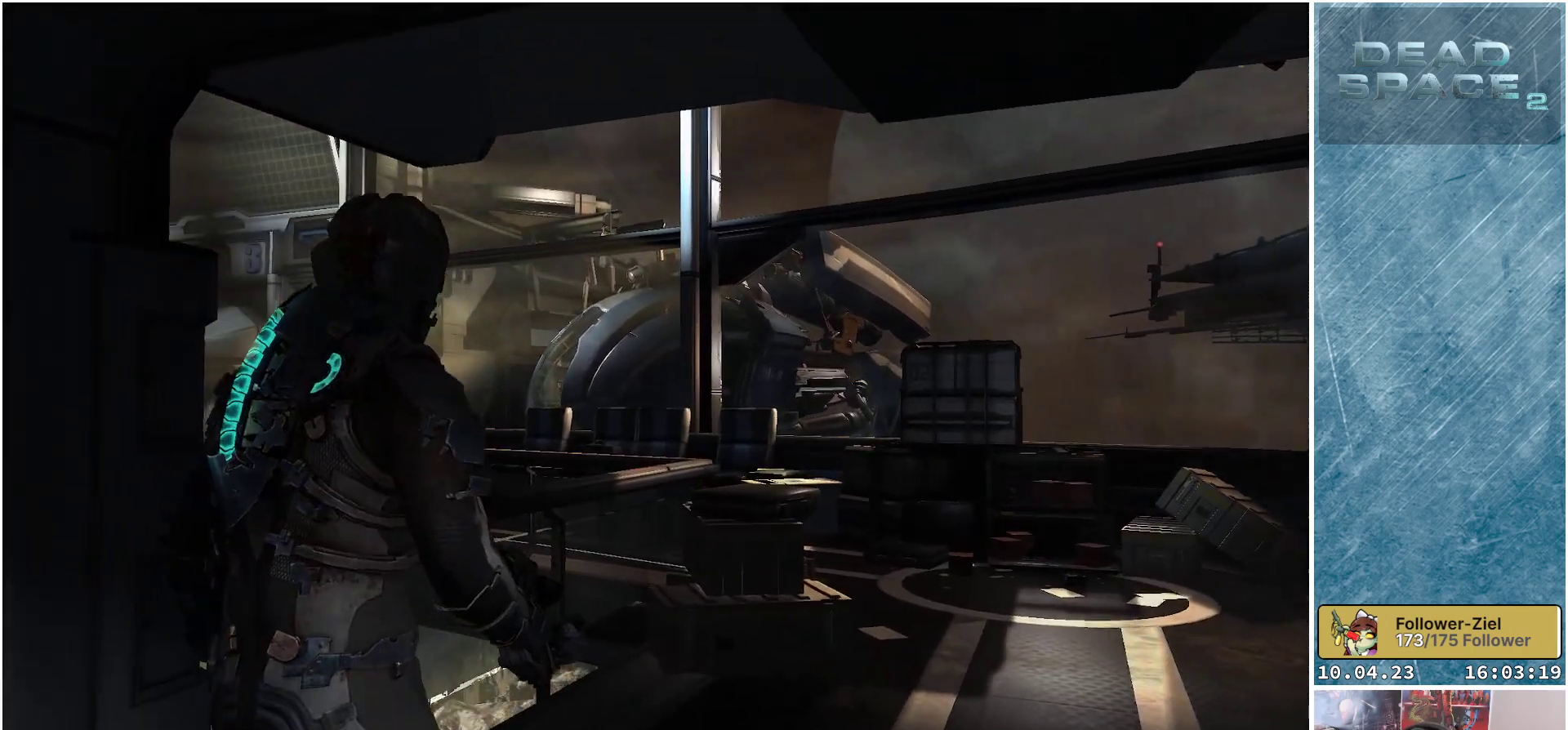
{"buttons": [], "left_stick": "center", "right_stick": "center", "events": [[83, "right_stick", "down-left"], [317, "right_stick", "center"]]}
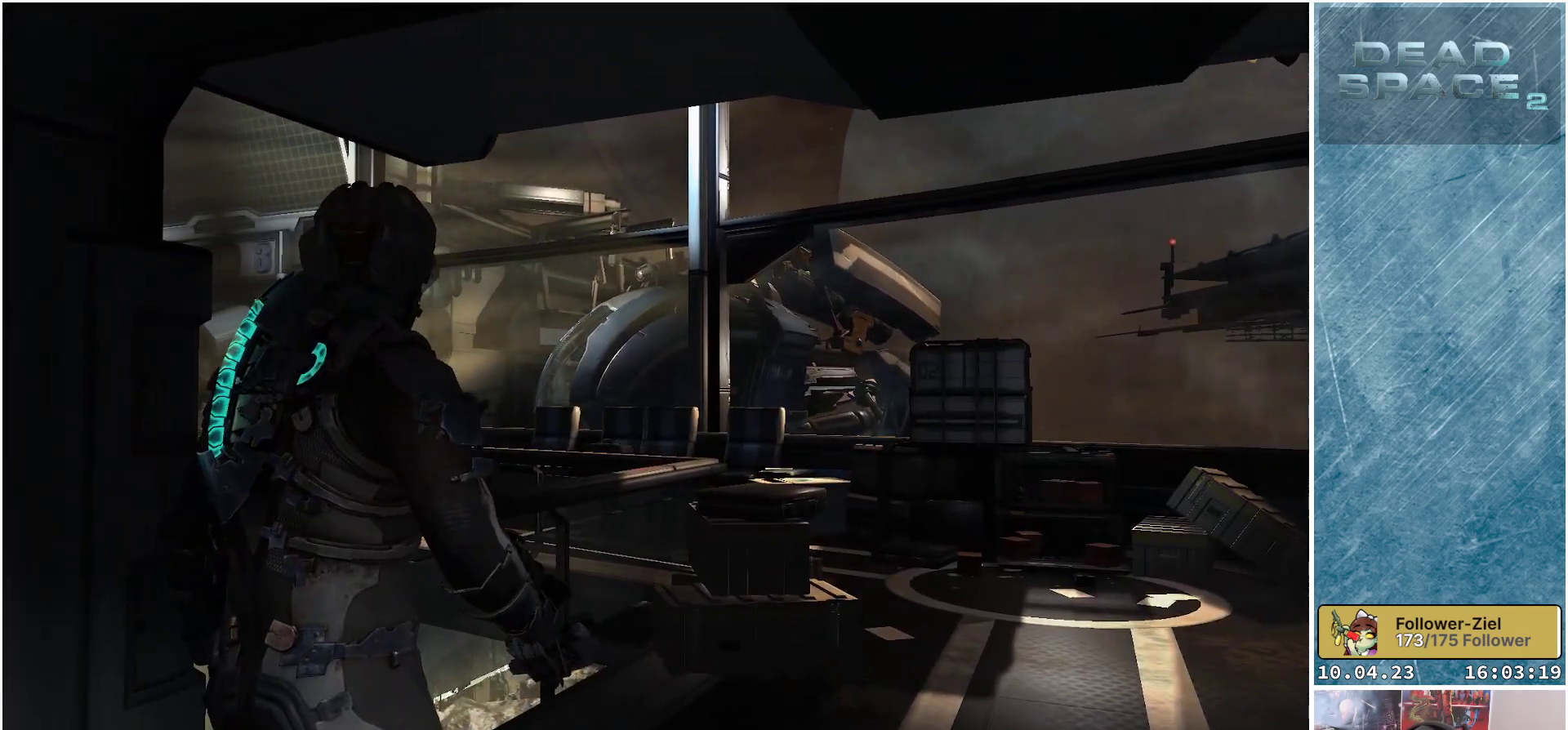
{"buttons": [], "left_stick": "up-right", "right_stick": "down-left", "events": [[100, "left_stick", "right"], [200, "left_stick", "up-right"], [200, "right_stick", "down-left"]]}
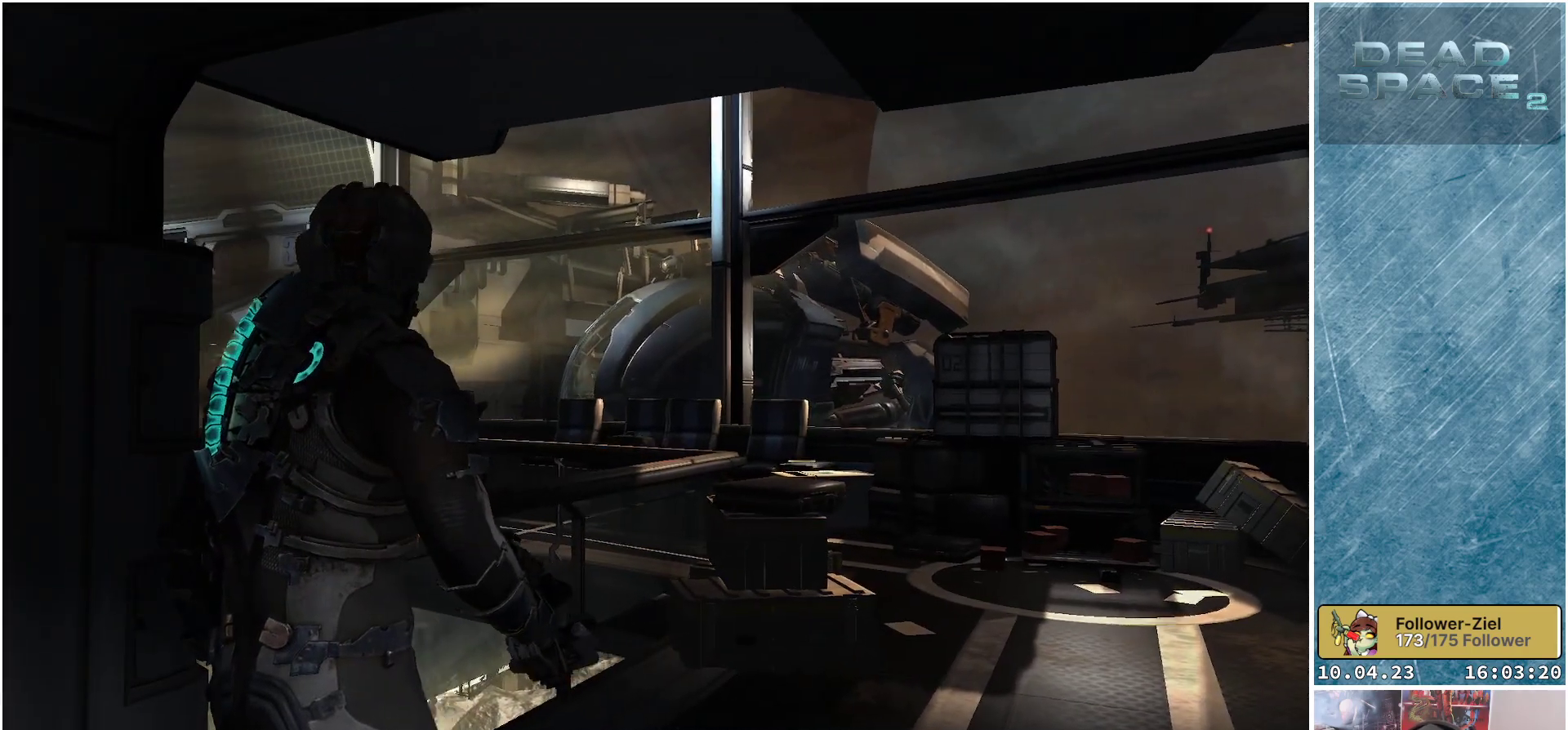
{"buttons": [], "left_stick": "up-right", "right_stick": "down-left", "events": []}
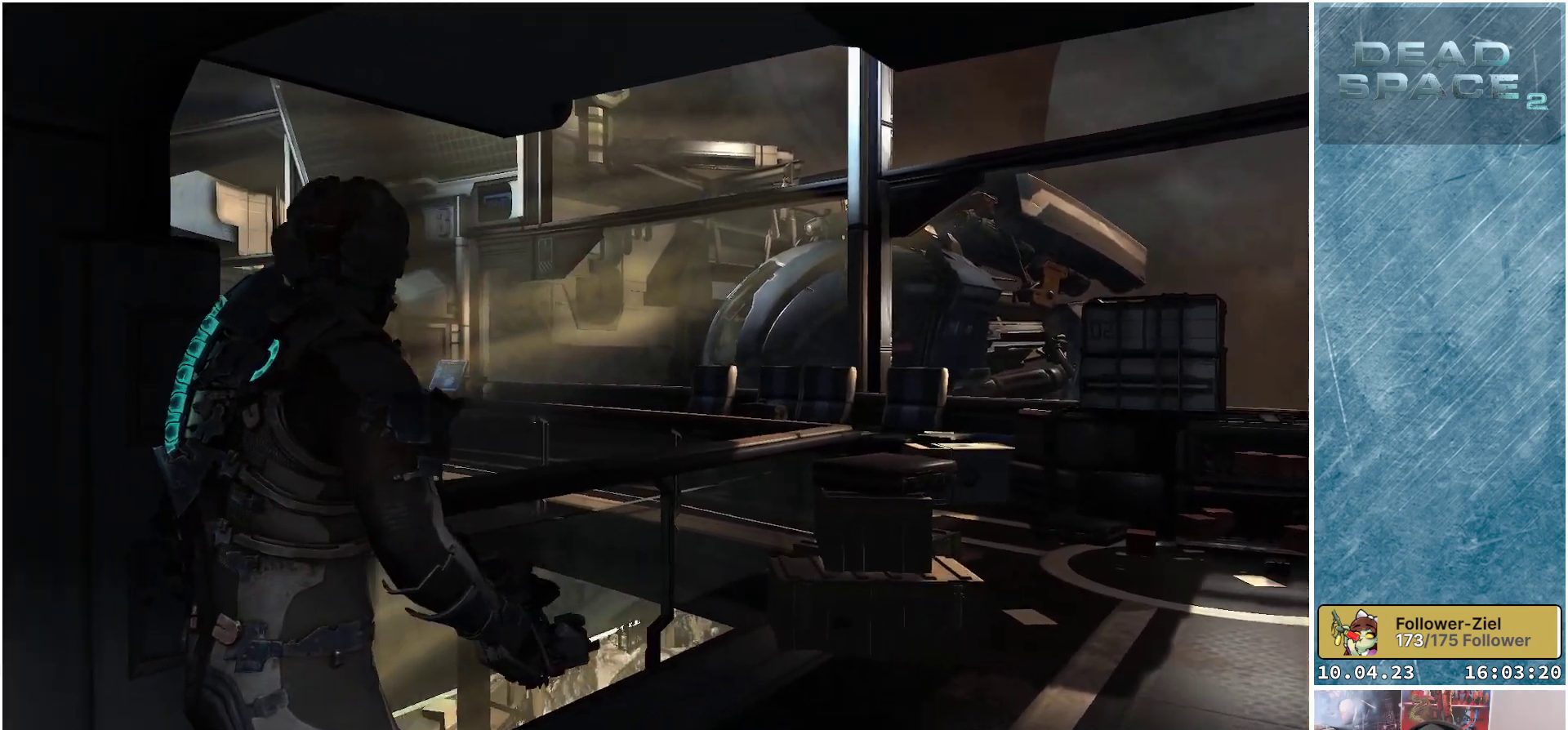
{"buttons": [], "left_stick": "up-right", "right_stick": "left", "events": [[17, "right_stick", "left"]]}